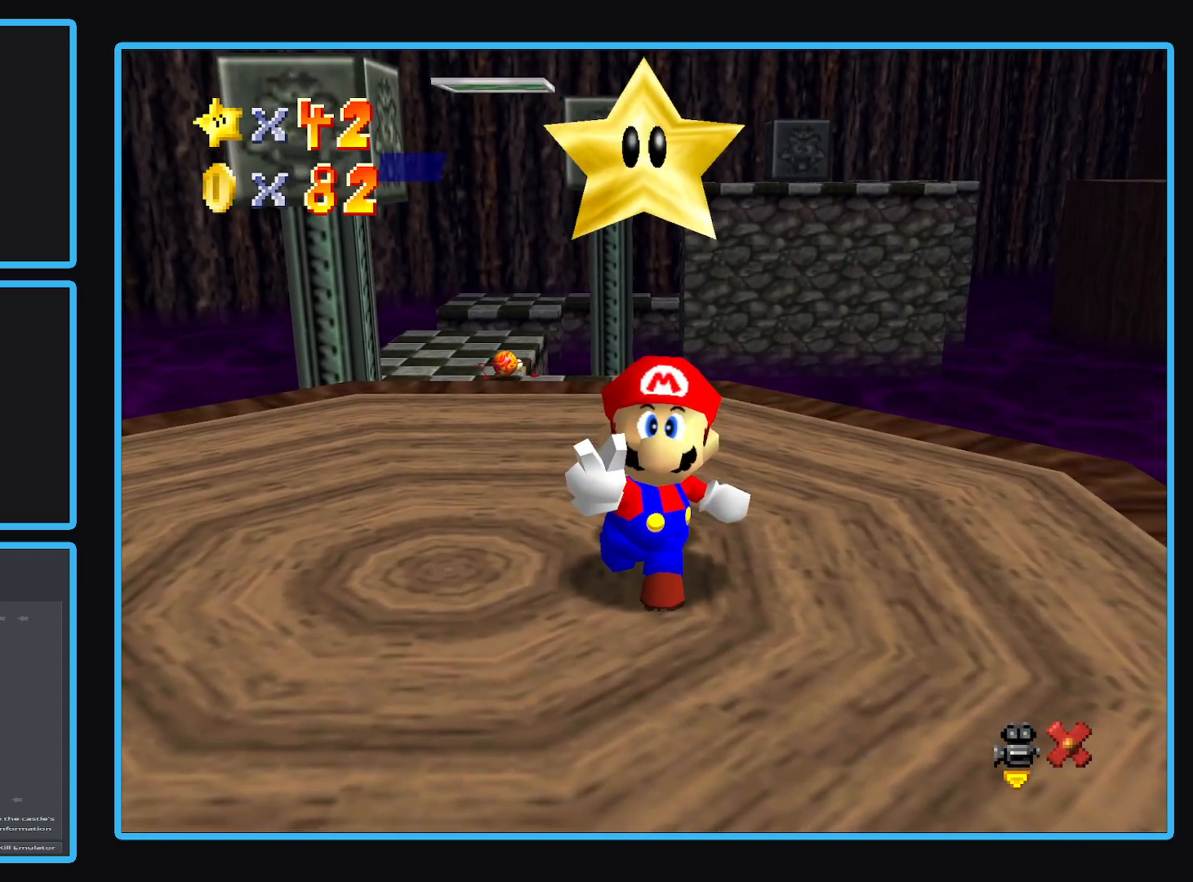
Gameplay with a controller (Xbox layout); each line is a JSON object with the inputs held at the frame after it. "events" lists button and stick changes between this image and that frame as [ms after this image, input, new state], when the widget could be followed in between. Not read: L3 R3.
{"buttons": [], "left_stick": "center", "right_stick": "center", "events": []}
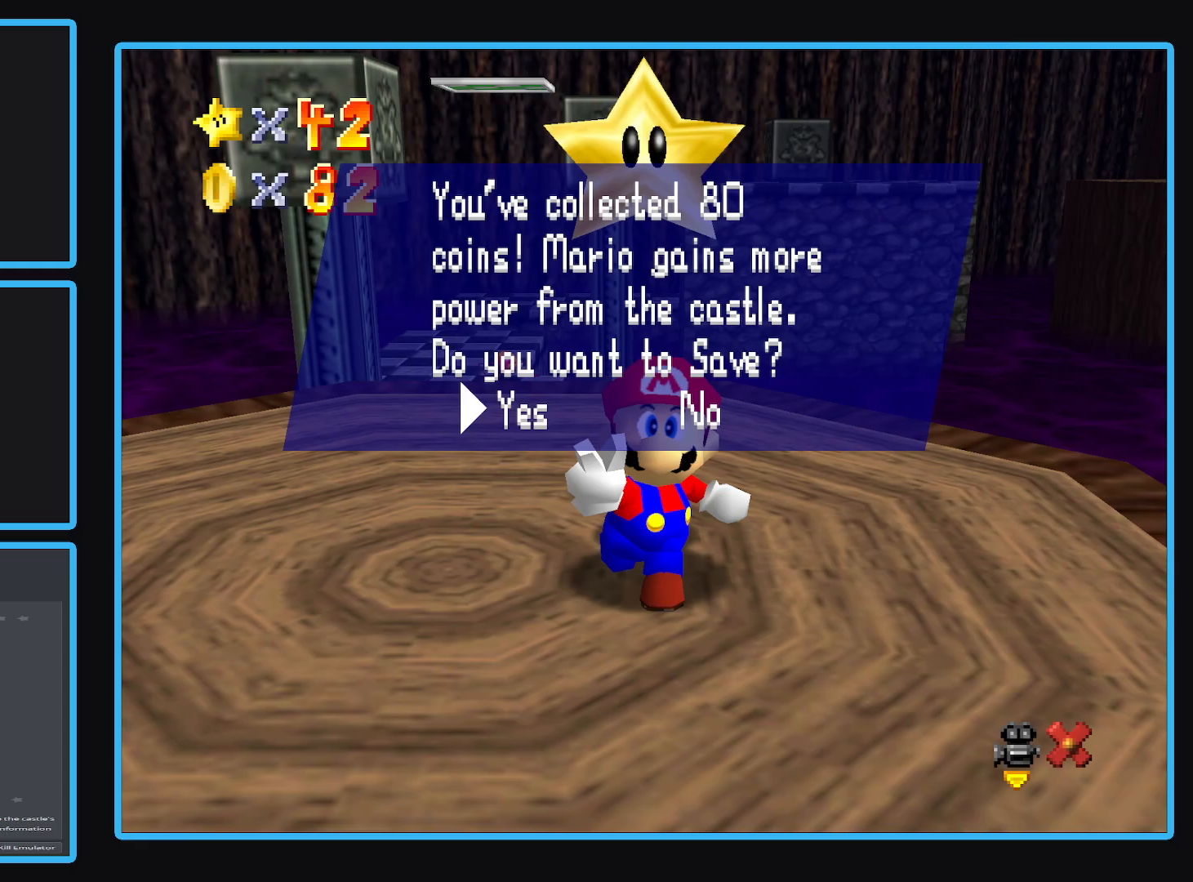
{"buttons": [], "left_stick": "center", "right_stick": "center", "events": [[233, "A", "down"], [333, "A", "up"]]}
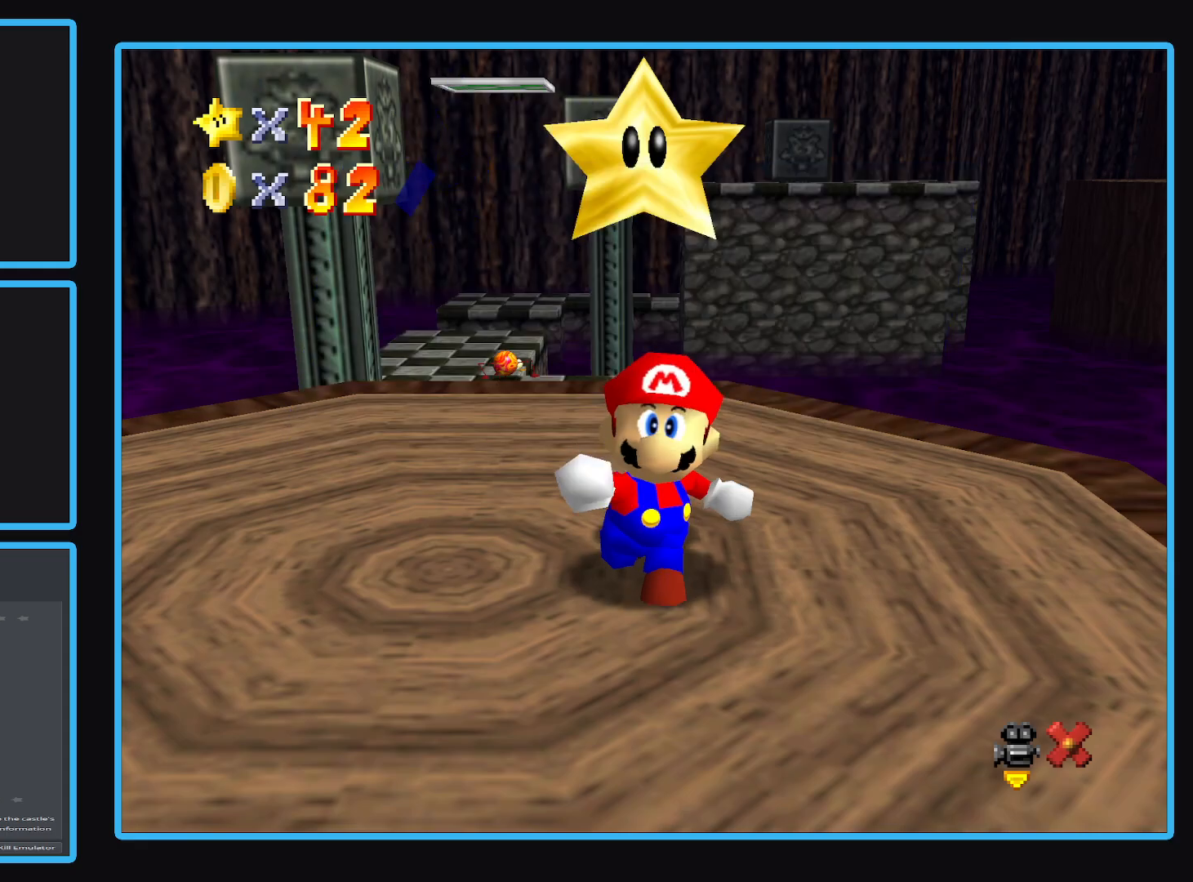
{"buttons": [], "left_stick": "center", "right_stick": "center", "events": []}
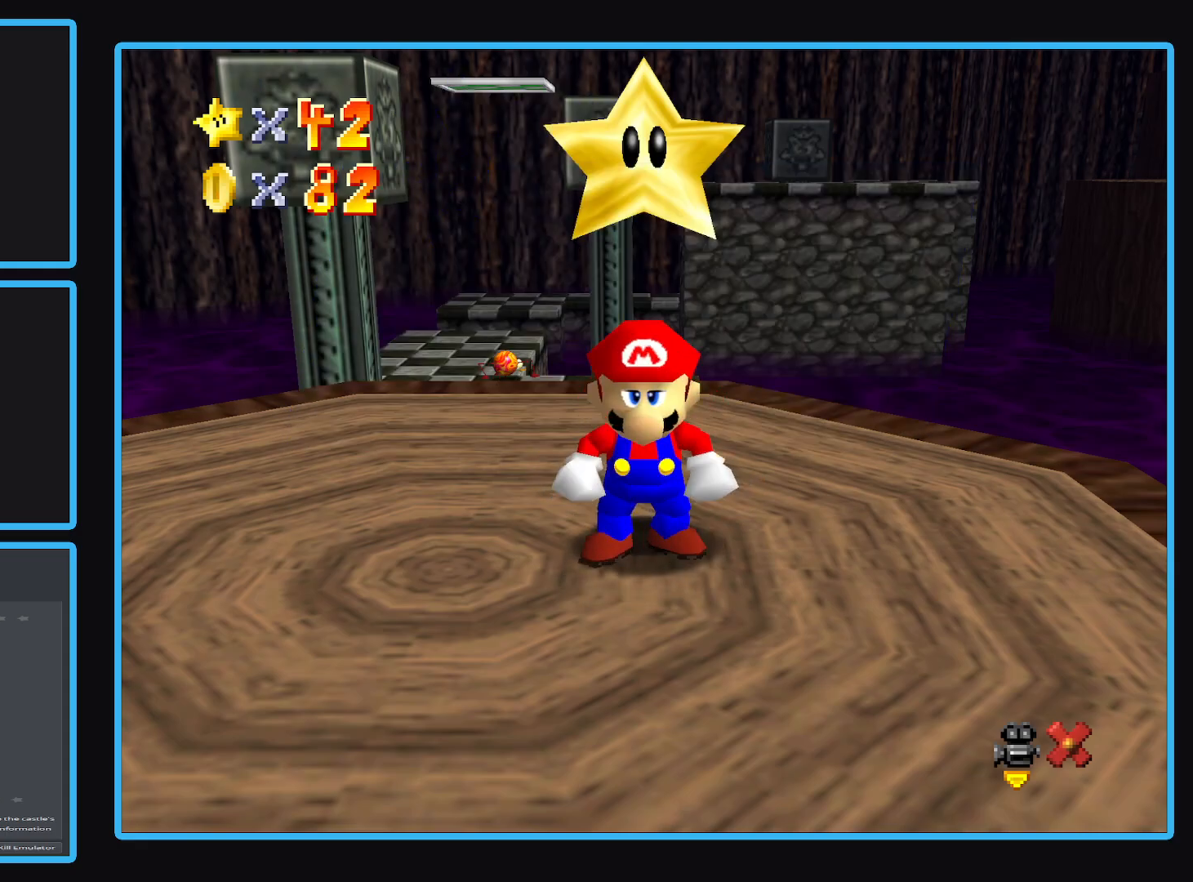
{"buttons": [], "left_stick": "center", "right_stick": "center", "events": []}
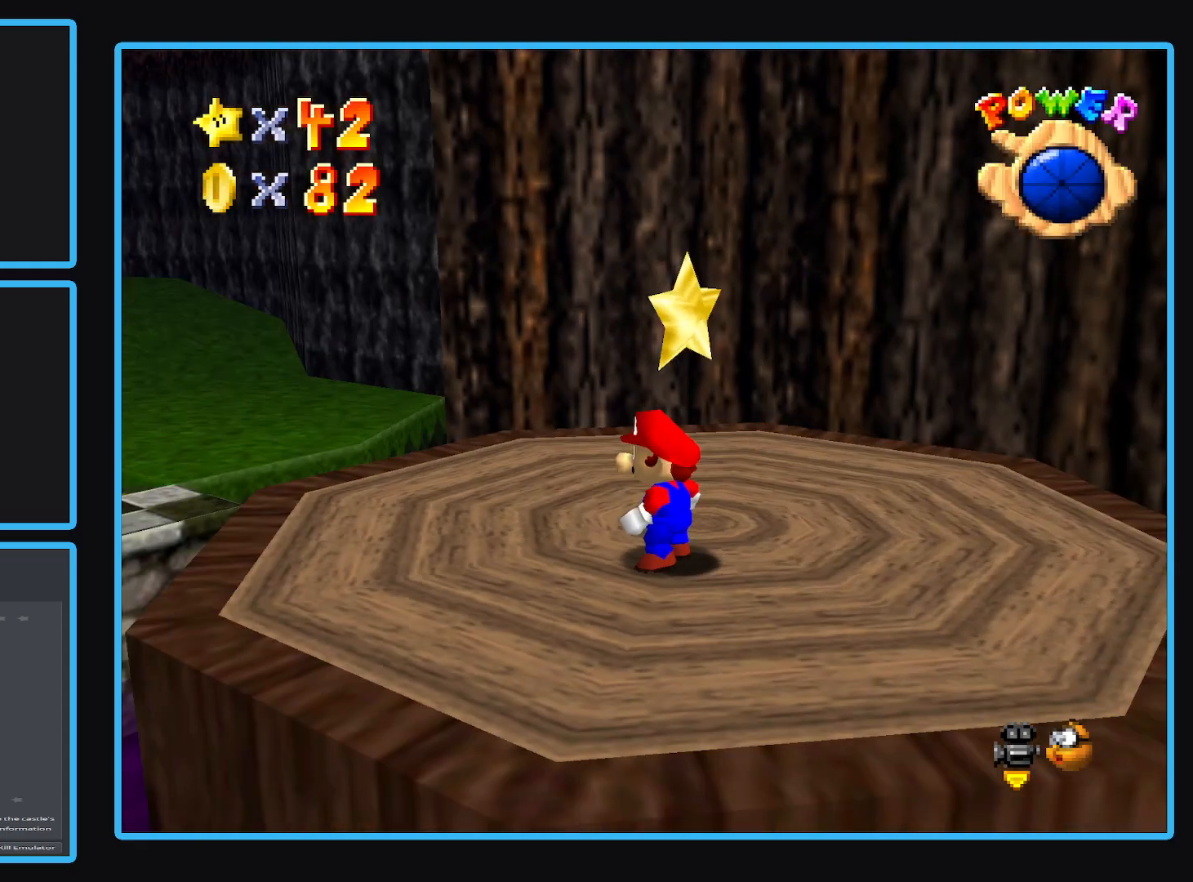
{"buttons": [], "left_stick": "center", "right_stick": "center", "events": []}
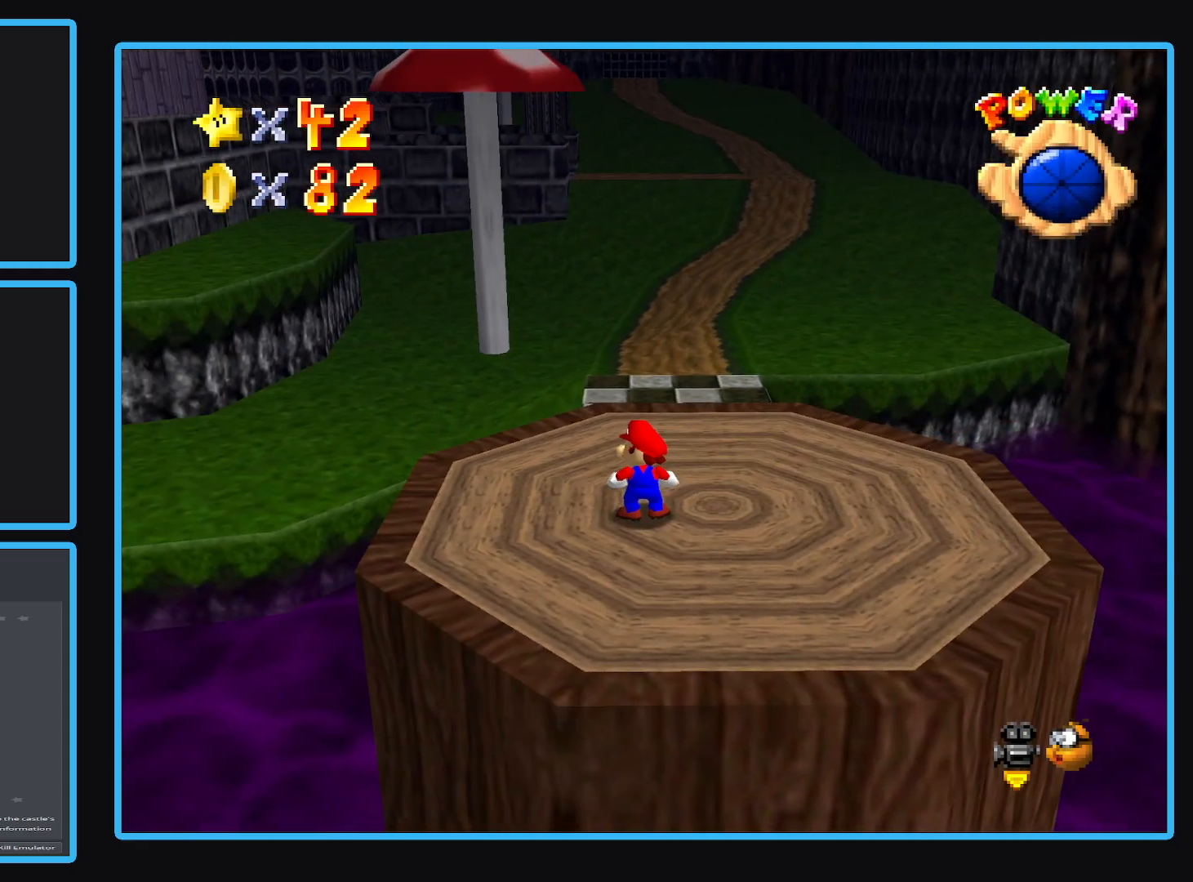
{"buttons": ["Y"], "left_stick": "center", "right_stick": "center", "events": [[67, "Y", "down"], [167, "Y", "up"], [300, "Y", "down"], [350, "Y", "up"], [450, "Y", "down"]]}
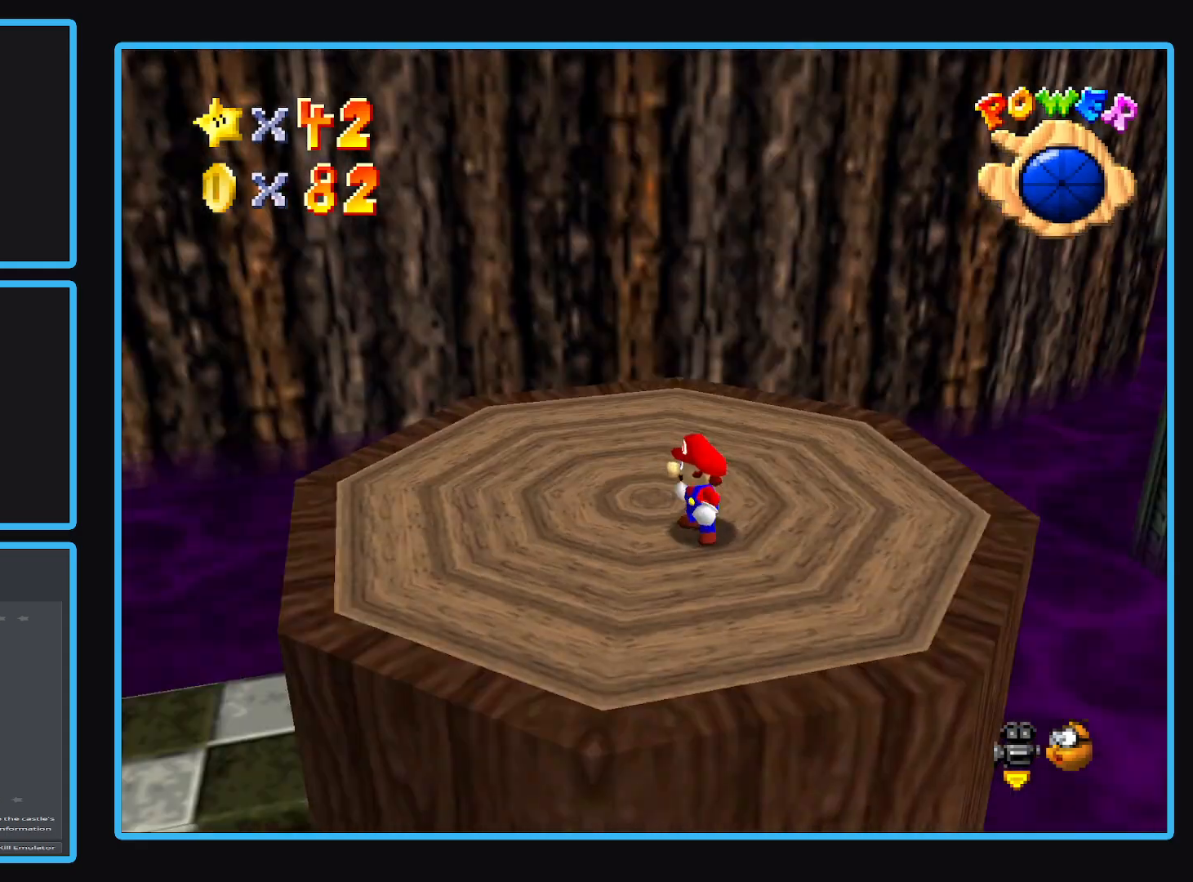
{"buttons": [], "left_stick": "up-left", "right_stick": "center", "events": [[50, "Y", "up"], [117, "Y", "down"], [200, "Y", "up"], [367, "left_stick", "up-left"]]}
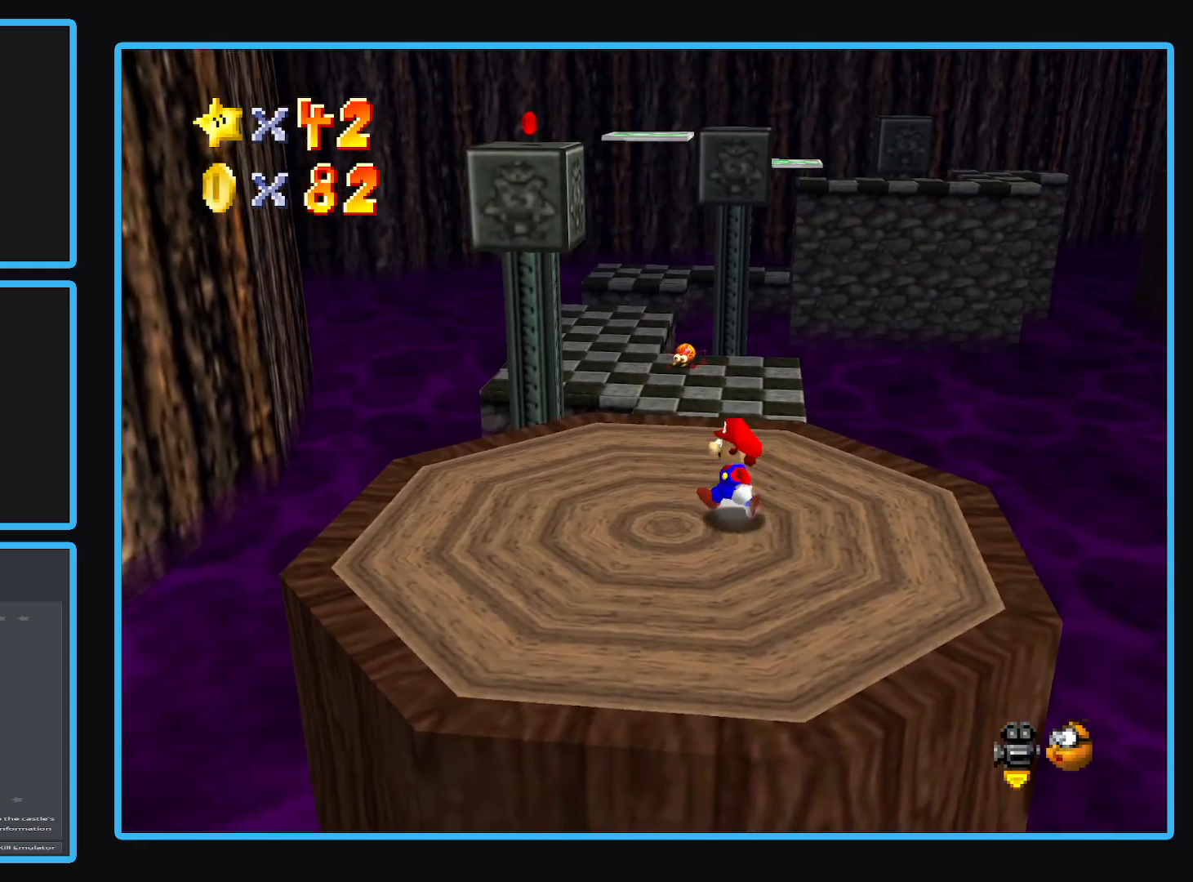
{"buttons": [], "left_stick": "up", "right_stick": "center", "events": [[283, "left_stick", "up"]]}
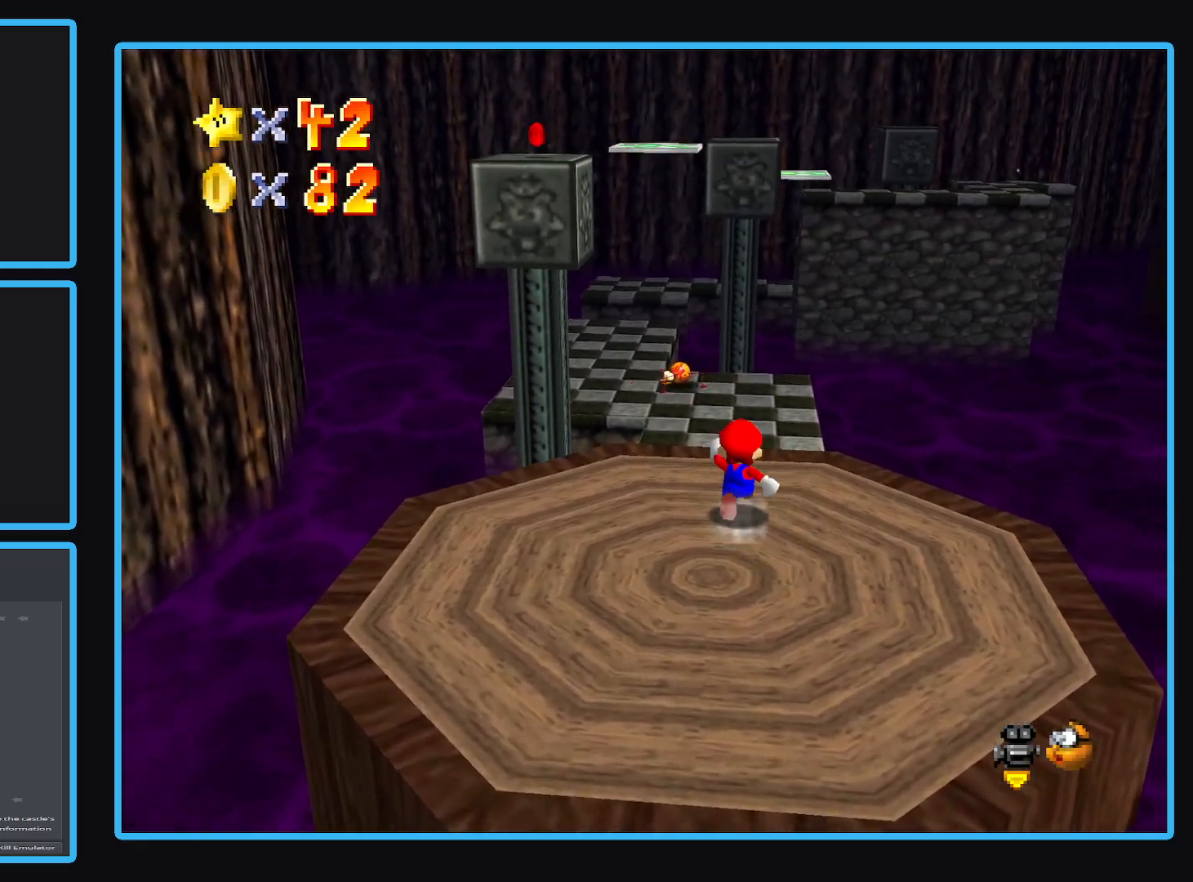
{"buttons": [], "left_stick": "up", "right_stick": "center", "events": [[150, "L2", "down"], [200, "A", "down"], [350, "A", "up"], [383, "L2", "up"]]}
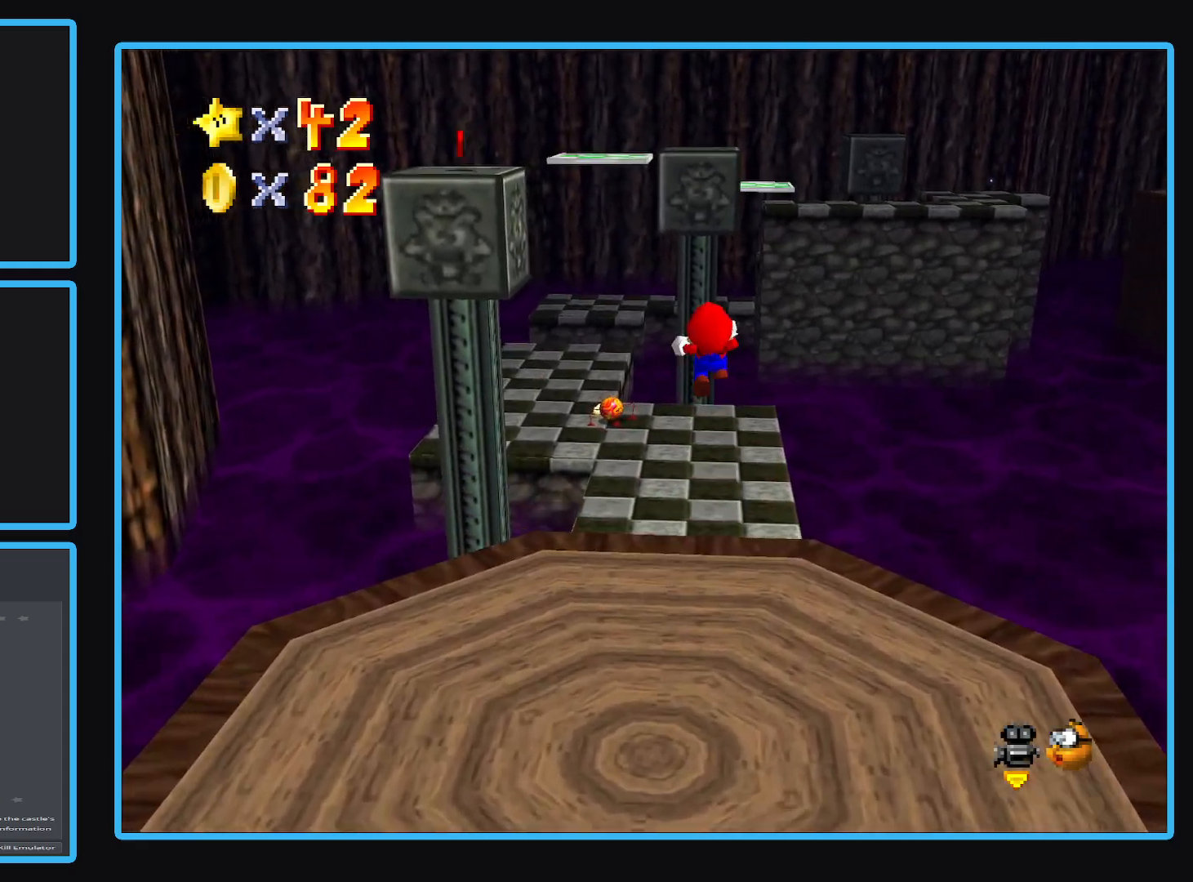
{"buttons": [], "left_stick": "down", "right_stick": "center", "events": [[33, "left_stick", "center"], [333, "left_stick", "down"]]}
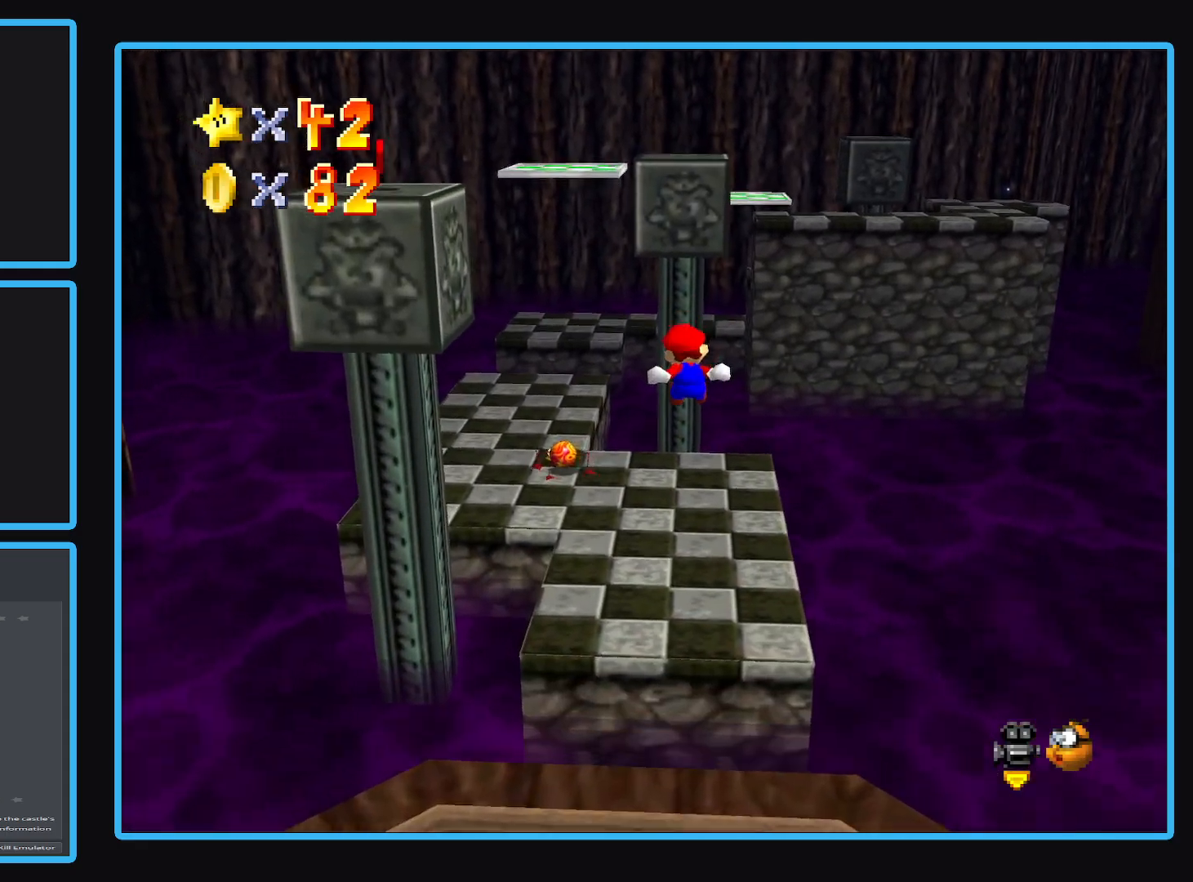
{"buttons": ["B"], "left_stick": "center", "right_stick": "center", "events": [[17, "left_stick", "center"], [100, "left_stick", "up"], [350, "left_stick", "center"], [467, "B", "down"]]}
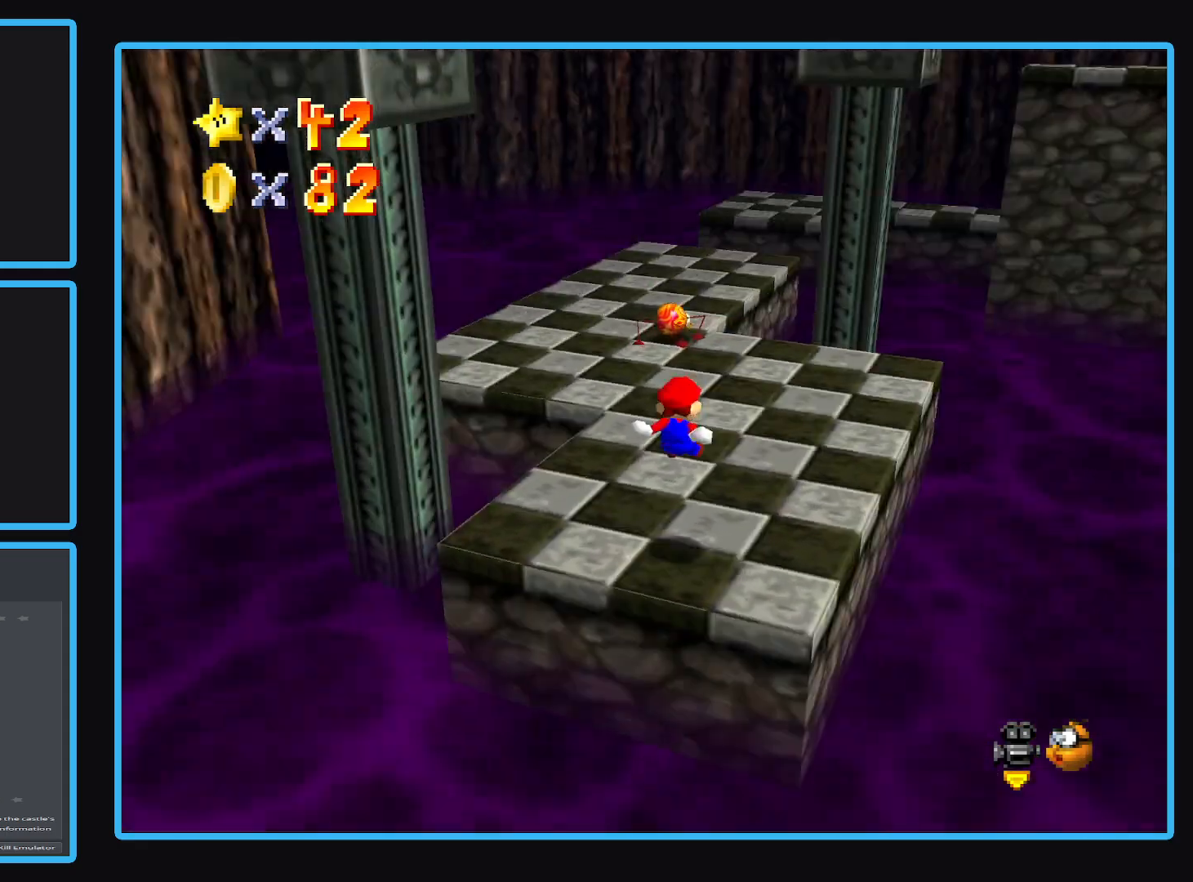
{"buttons": [], "left_stick": "right", "right_stick": "center", "events": [[67, "B", "up"], [167, "left_stick", "right"], [217, "B", "down"], [317, "B", "up"]]}
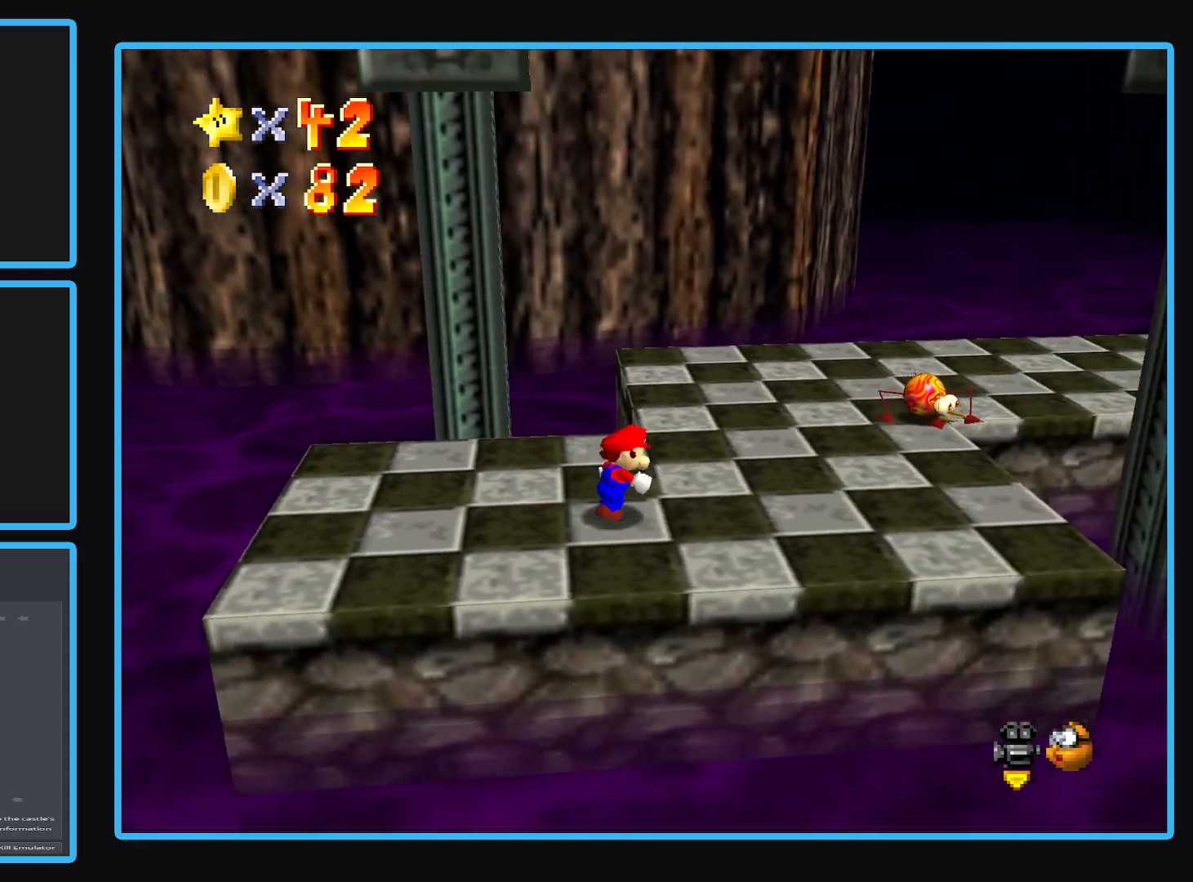
{"buttons": ["A"], "left_stick": "up-right", "right_stick": "center", "events": [[167, "left_stick", "up-right"], [500, "A", "down"]]}
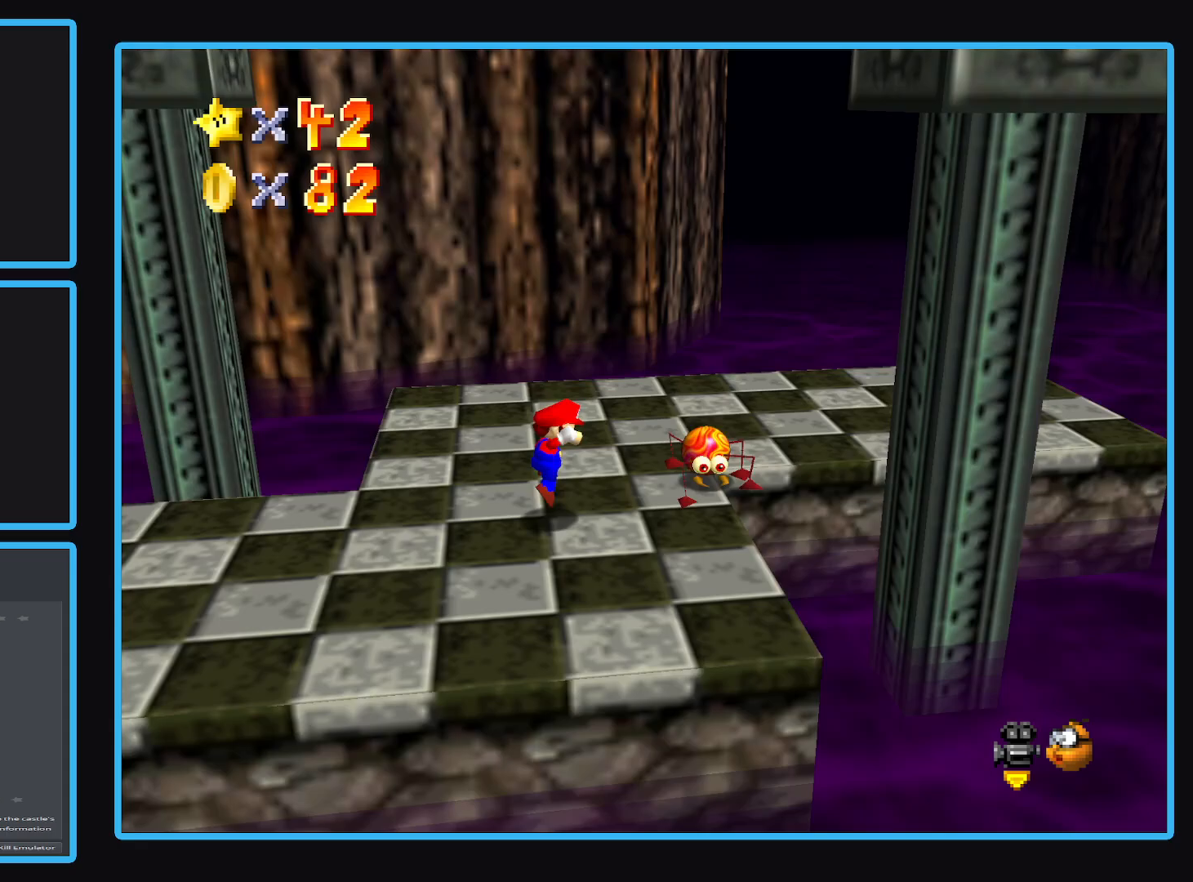
{"buttons": [], "left_stick": "down-left", "right_stick": "center", "events": [[83, "left_stick", "center"], [150, "left_stick", "down-left"], [167, "A", "up"]]}
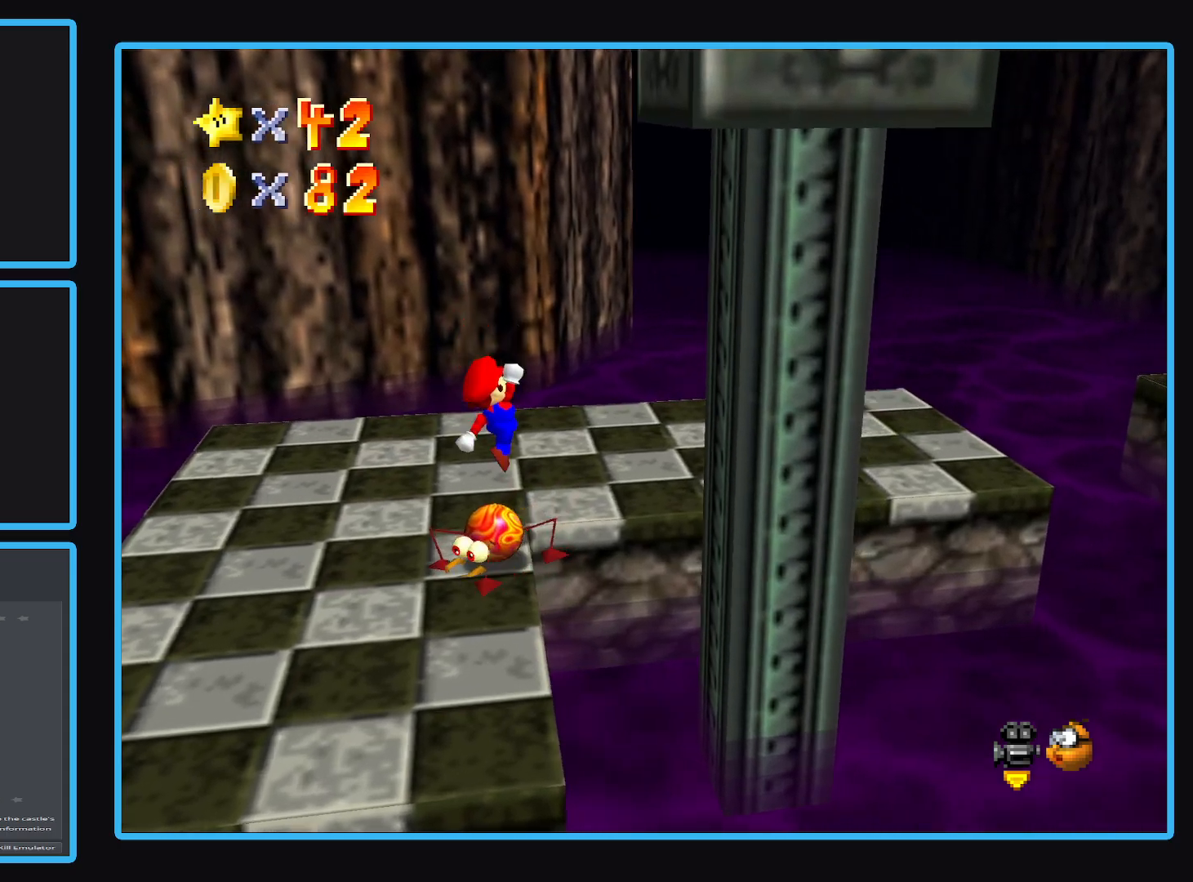
{"buttons": [], "left_stick": "down-left", "right_stick": "center", "events": []}
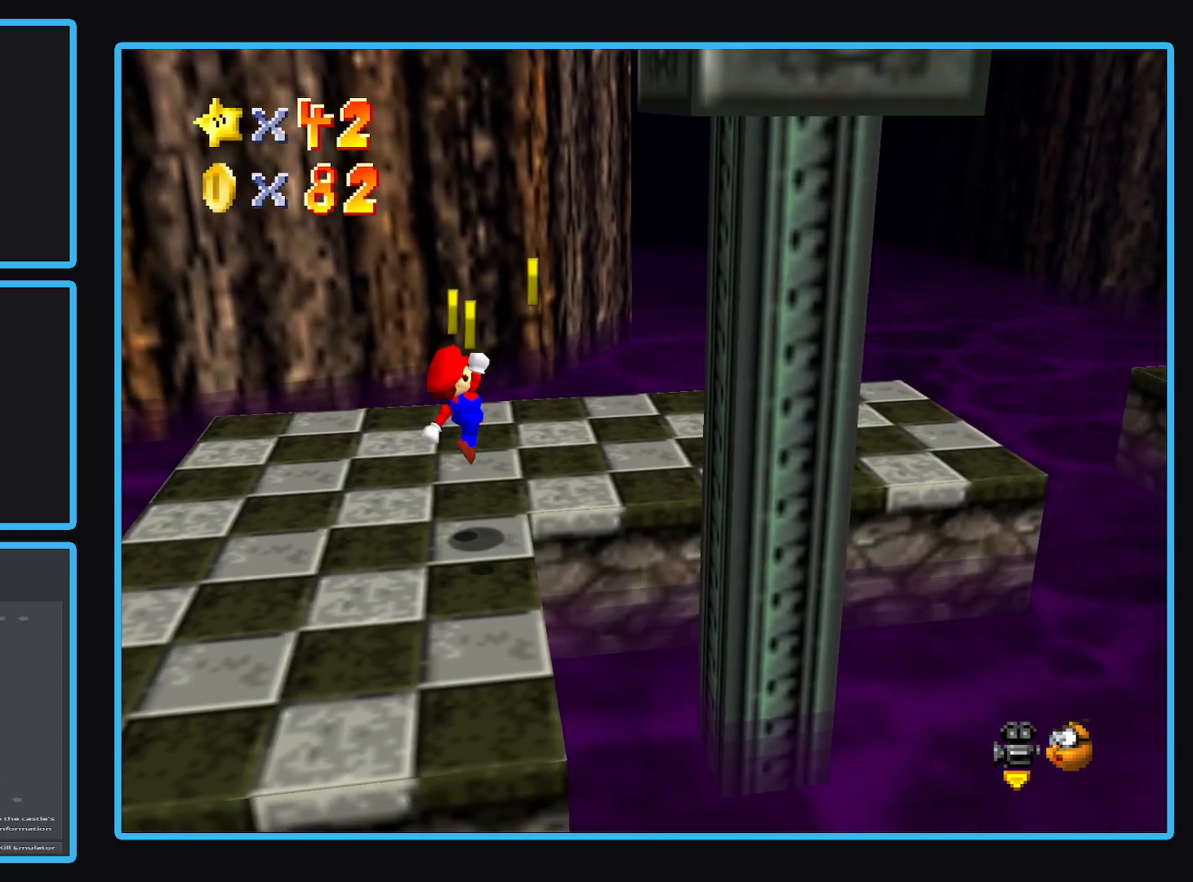
{"buttons": [], "left_stick": "up-right", "right_stick": "center", "events": [[83, "left_stick", "center"], [167, "left_stick", "up-right"], [317, "A", "down"], [417, "A", "up"]]}
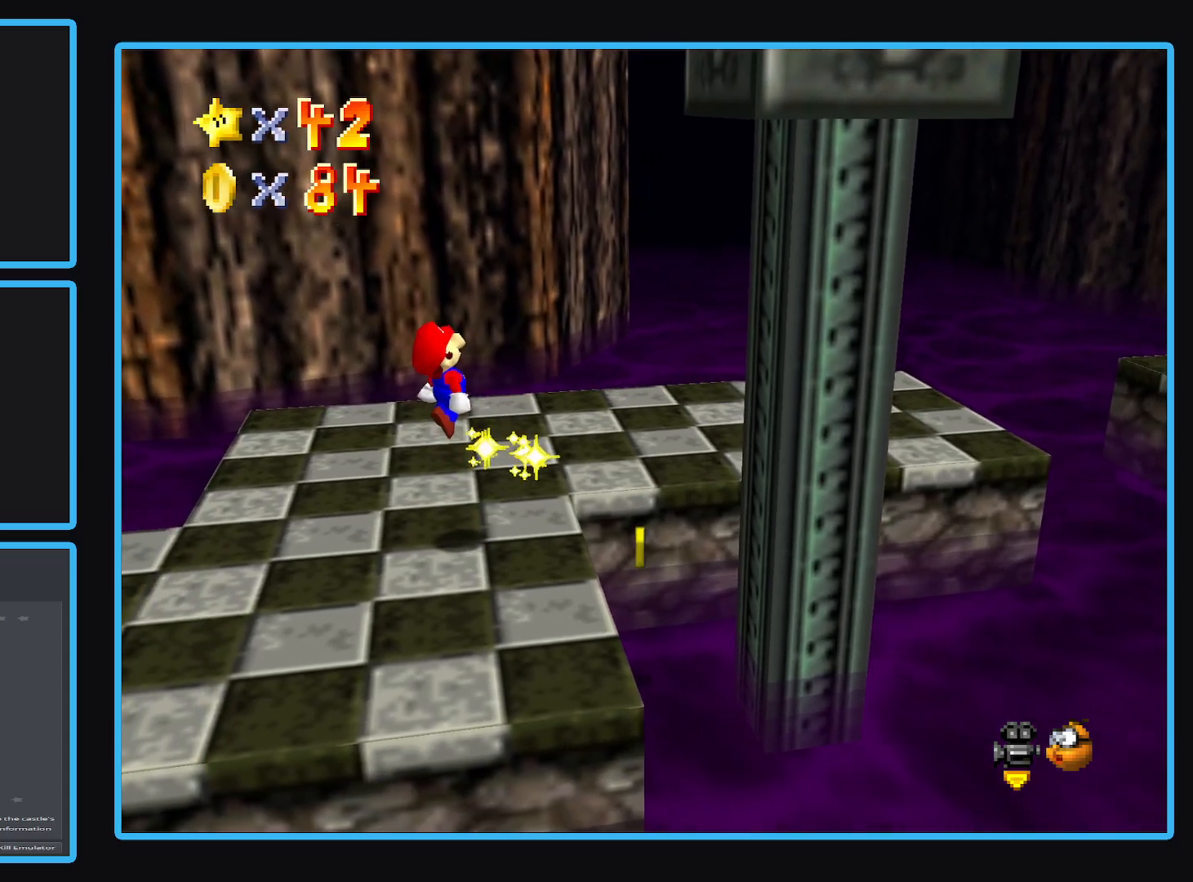
{"buttons": [], "left_stick": "up", "right_stick": "center", "events": [[417, "left_stick", "up"]]}
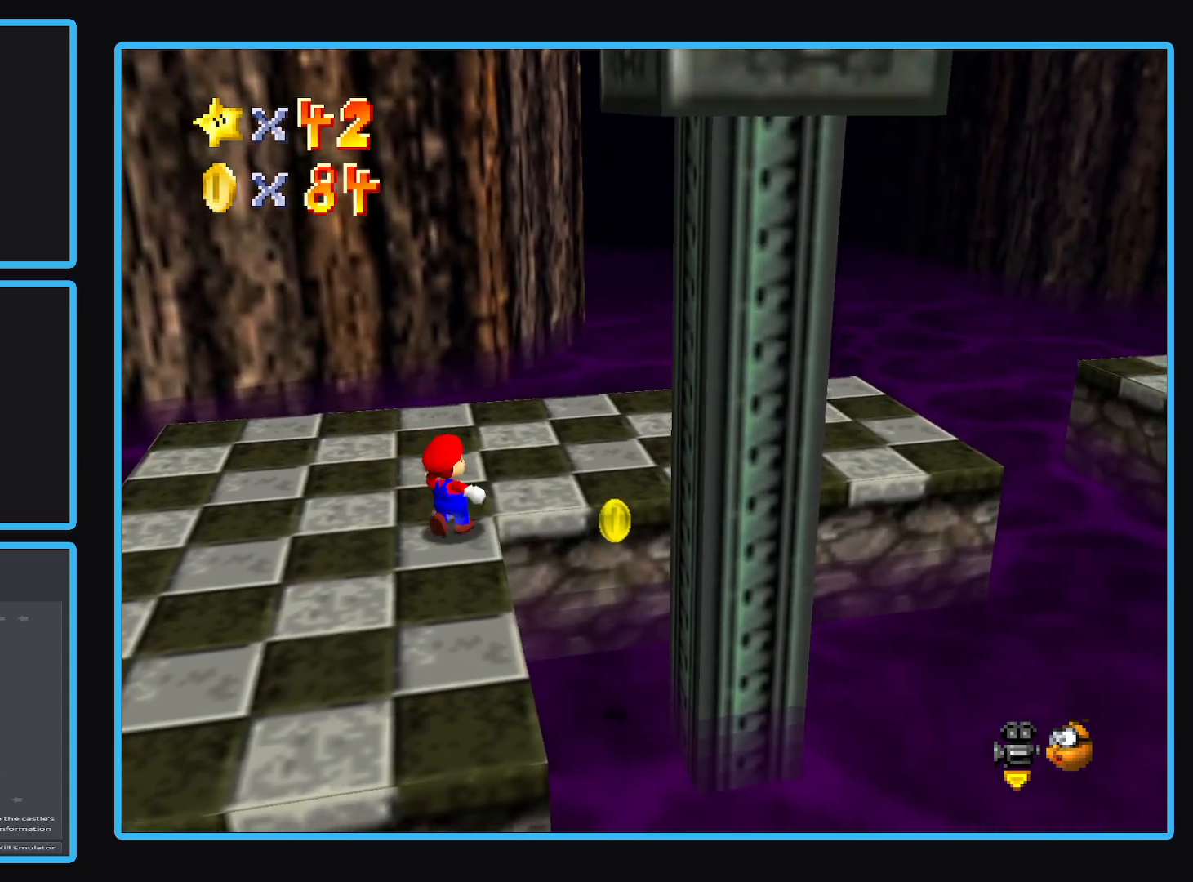
{"buttons": ["Y"], "left_stick": "down-left", "right_stick": "center", "events": [[50, "left_stick", "up-left"], [283, "Y", "down"], [383, "Y", "up"], [417, "left_stick", "down-left"], [500, "Y", "down"]]}
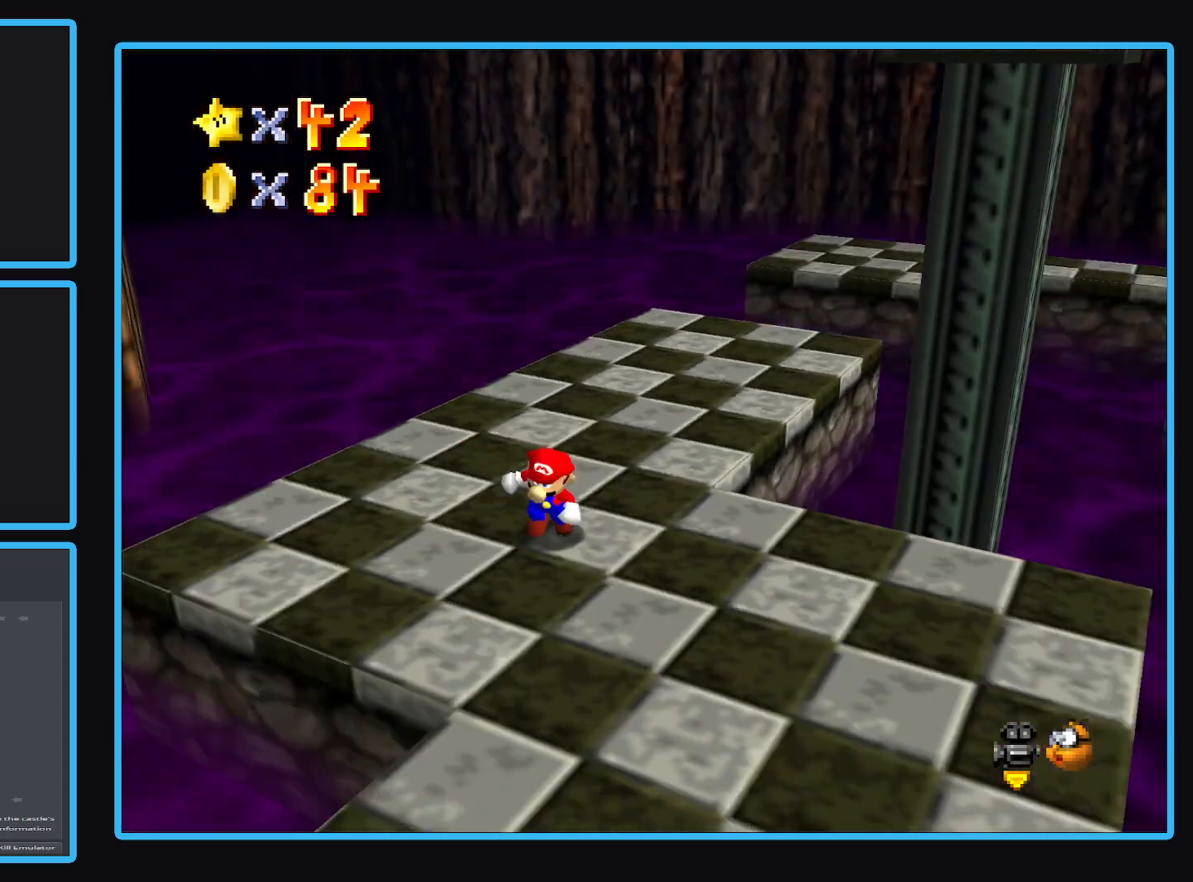
{"buttons": [], "left_stick": "right", "right_stick": "center", "events": [[50, "left_stick", "down"], [133, "Y", "up"], [367, "left_stick", "right"]]}
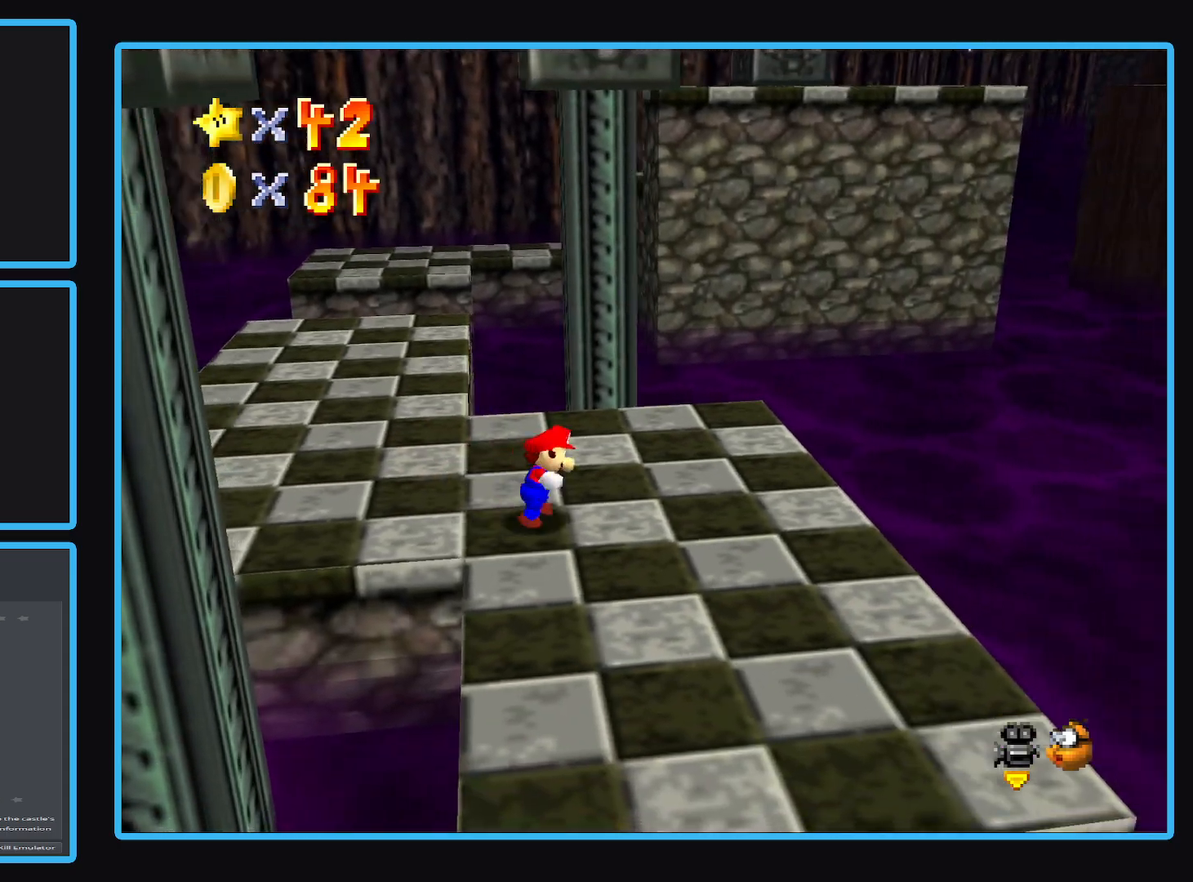
{"buttons": [], "left_stick": "up-right", "right_stick": "center", "events": [[50, "left_stick", "down-right"], [183, "left_stick", "down"], [300, "left_stick", "down-left"], [333, "B", "down"], [417, "left_stick", "center"], [467, "B", "up"], [500, "left_stick", "up-right"]]}
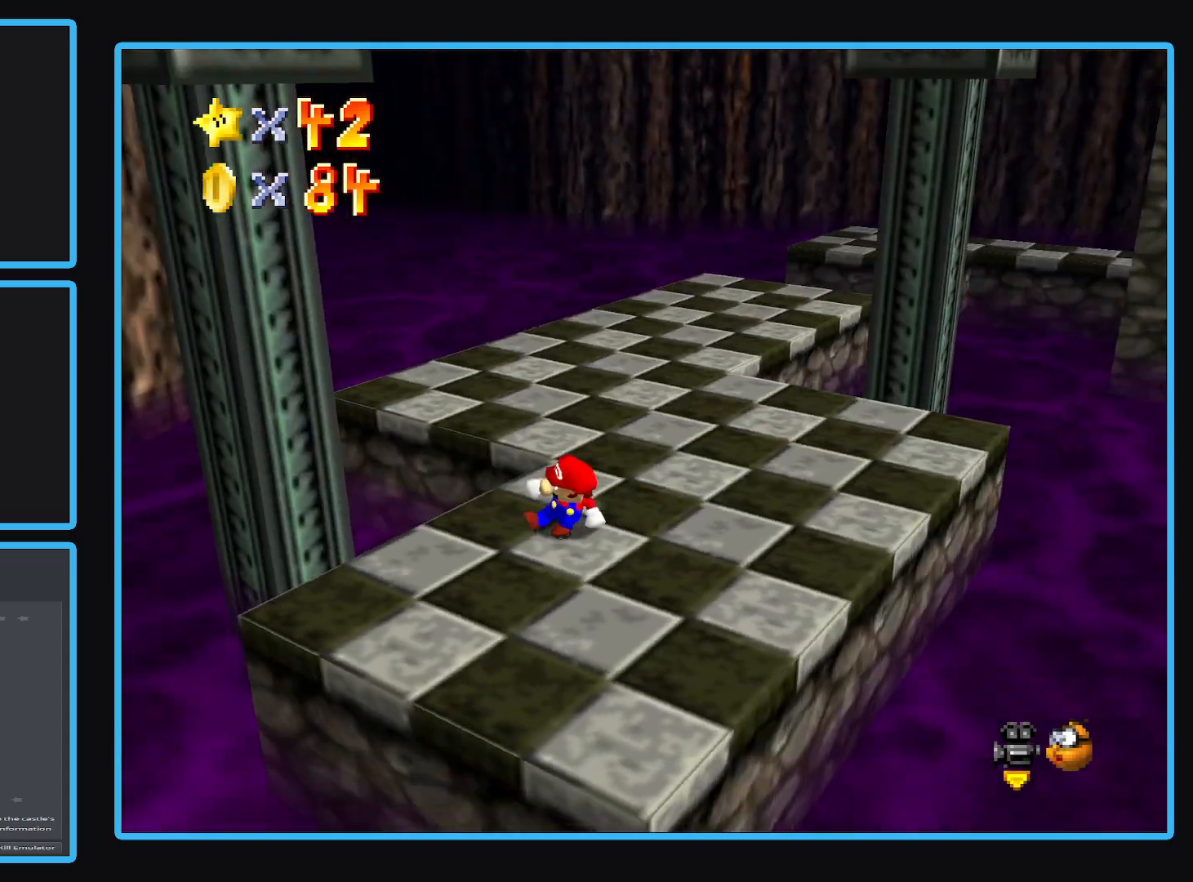
{"buttons": ["B"], "left_stick": "up-right", "right_stick": "center", "events": [[450, "B", "down"]]}
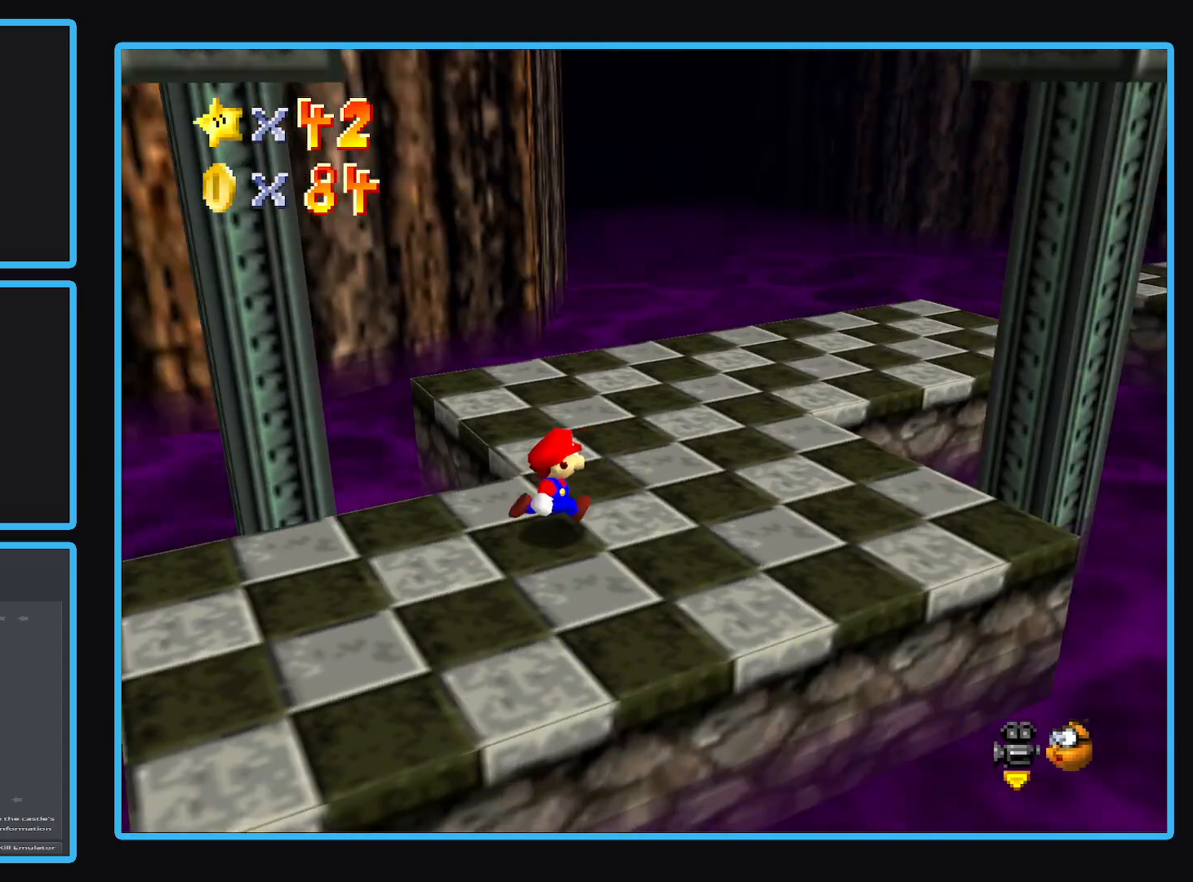
{"buttons": [], "left_stick": "up-right", "right_stick": "center", "events": [[67, "B", "up"]]}
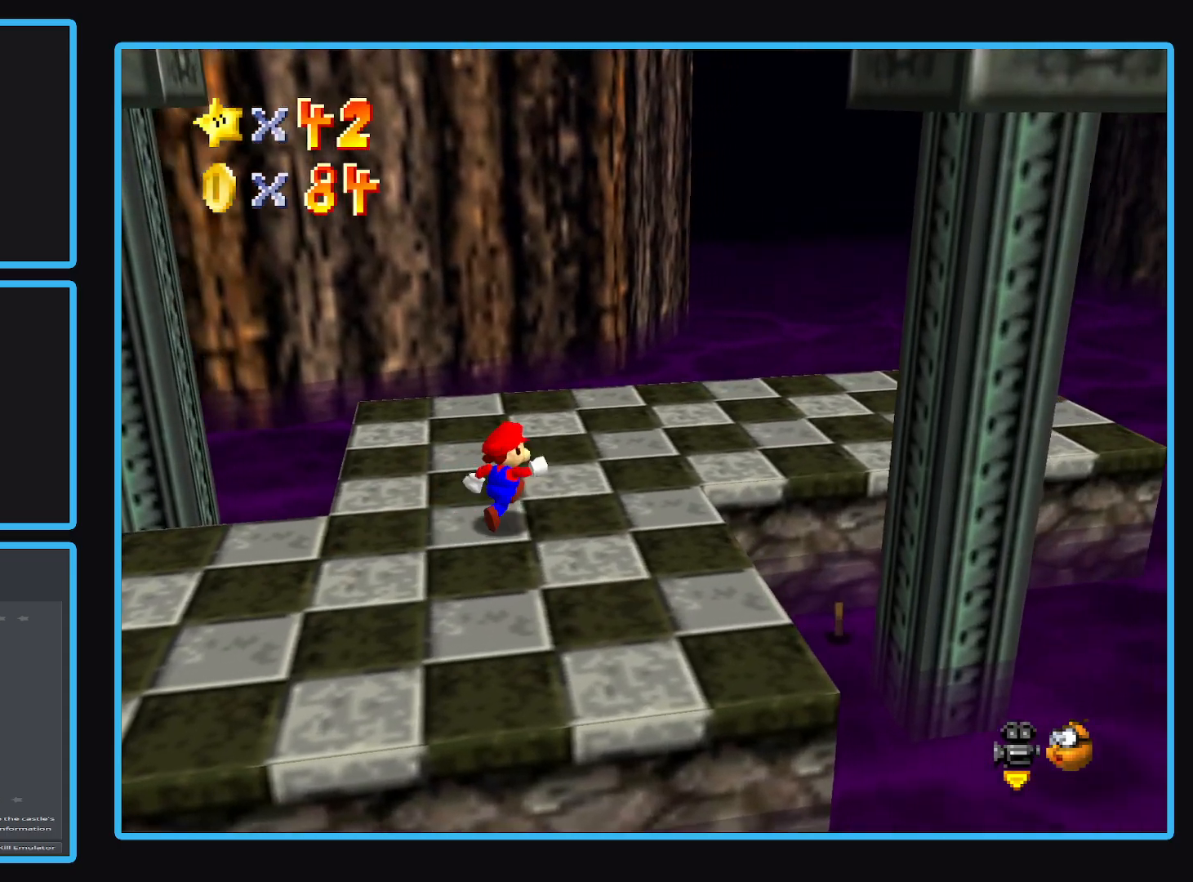
{"buttons": [], "left_stick": "up", "right_stick": "center", "events": [[67, "Y", "down"], [150, "Y", "up"], [283, "Y", "down"], [283, "left_stick", "up"], [350, "Y", "up"]]}
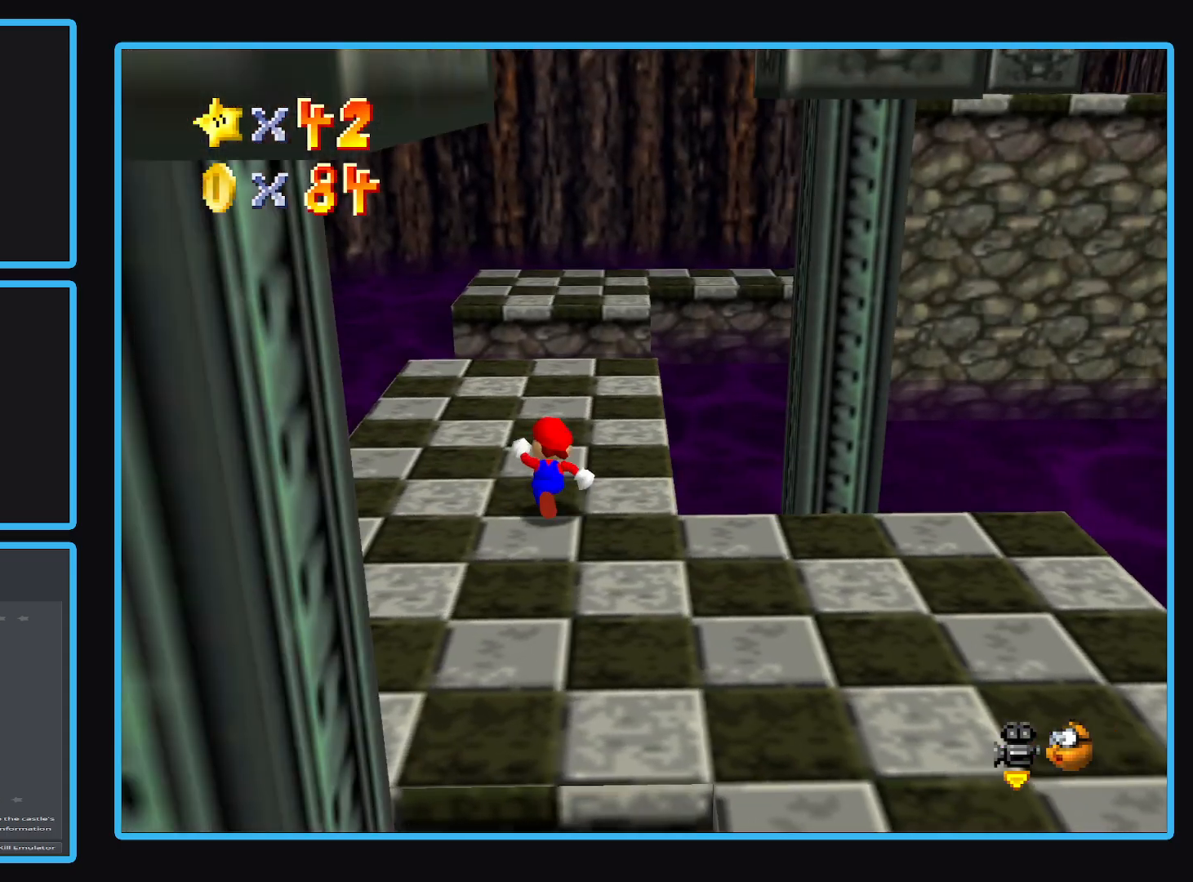
{"buttons": ["A", "L2"], "left_stick": "up", "right_stick": "center", "events": [[467, "L2", "down"], [500, "A", "down"]]}
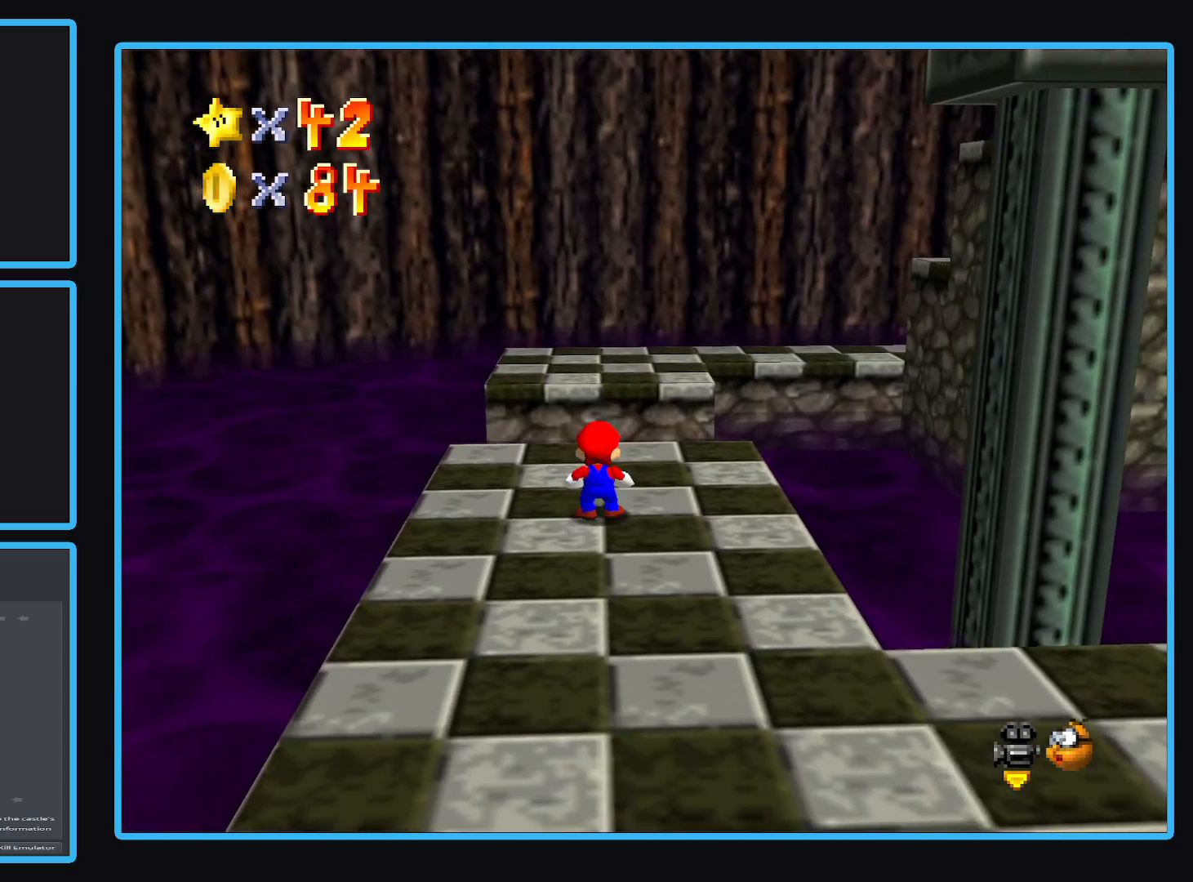
{"buttons": ["Y"], "left_stick": "center", "right_stick": "center", "events": [[117, "A", "up"], [167, "L2", "up"], [250, "left_stick", "down"], [300, "Y", "down"], [383, "Y", "up"], [450, "left_stick", "center"], [483, "Y", "down"]]}
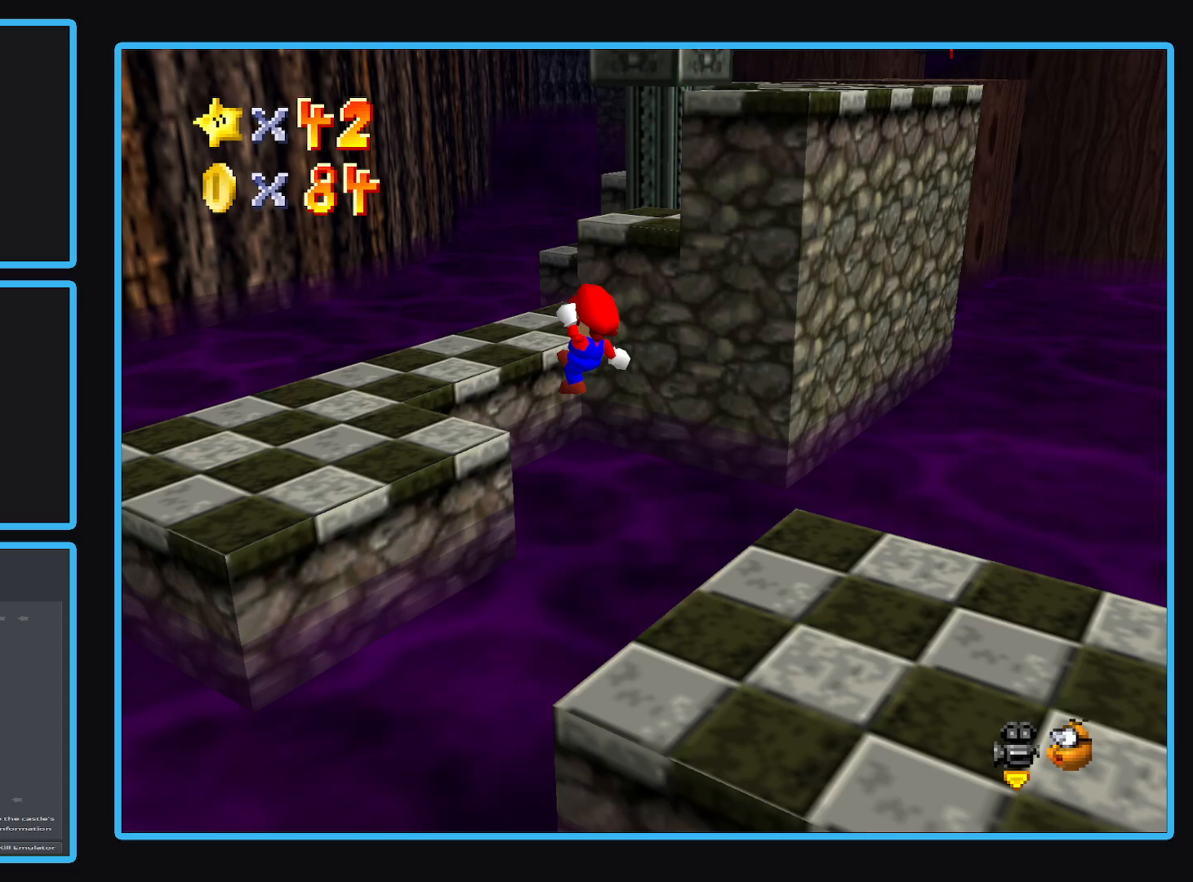
{"buttons": [], "left_stick": "center", "right_stick": "center", "events": [[83, "Y", "up"], [150, "left_stick", "left"], [183, "Y", "down"], [267, "Y", "up"], [383, "left_stick", "center"]]}
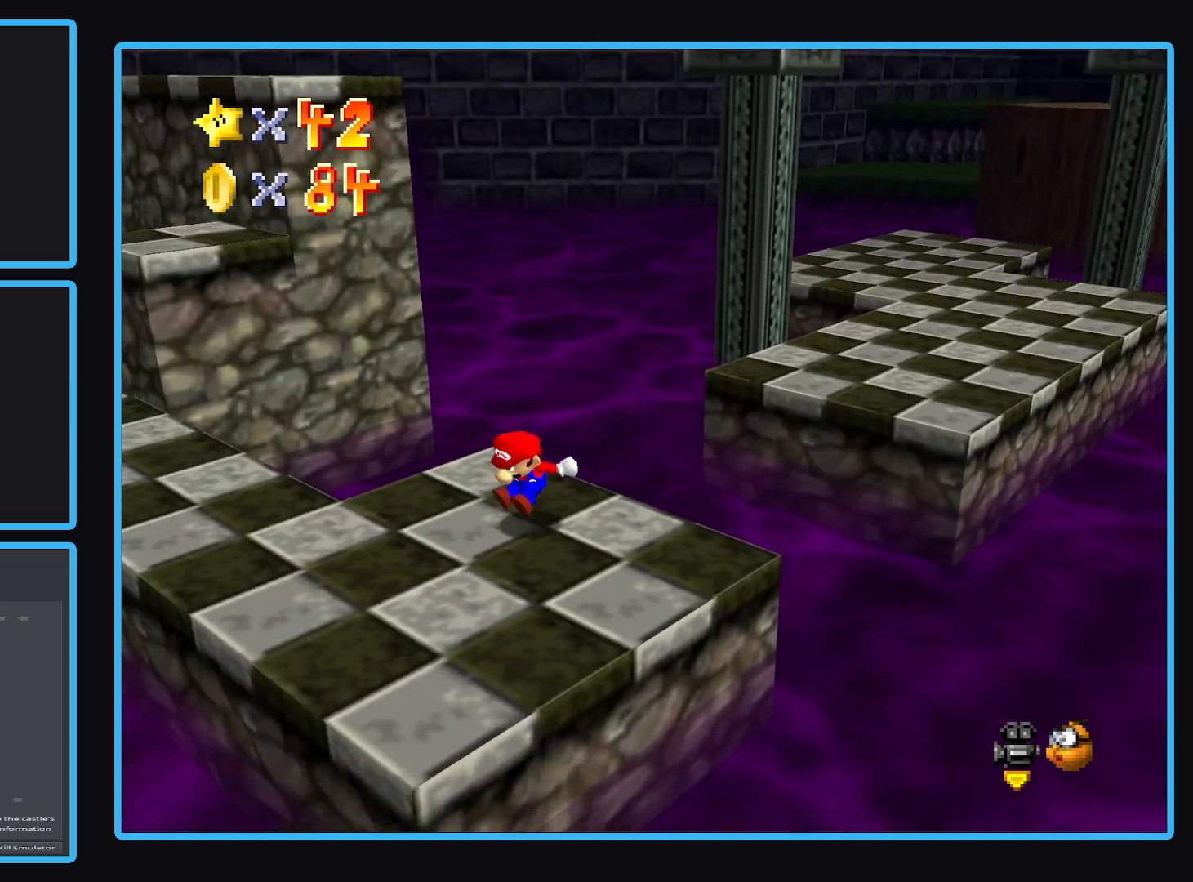
{"buttons": [], "left_stick": "up-left", "right_stick": "center", "events": [[150, "B", "down"], [250, "B", "up"], [383, "left_stick", "left"], [433, "left_stick", "up-left"]]}
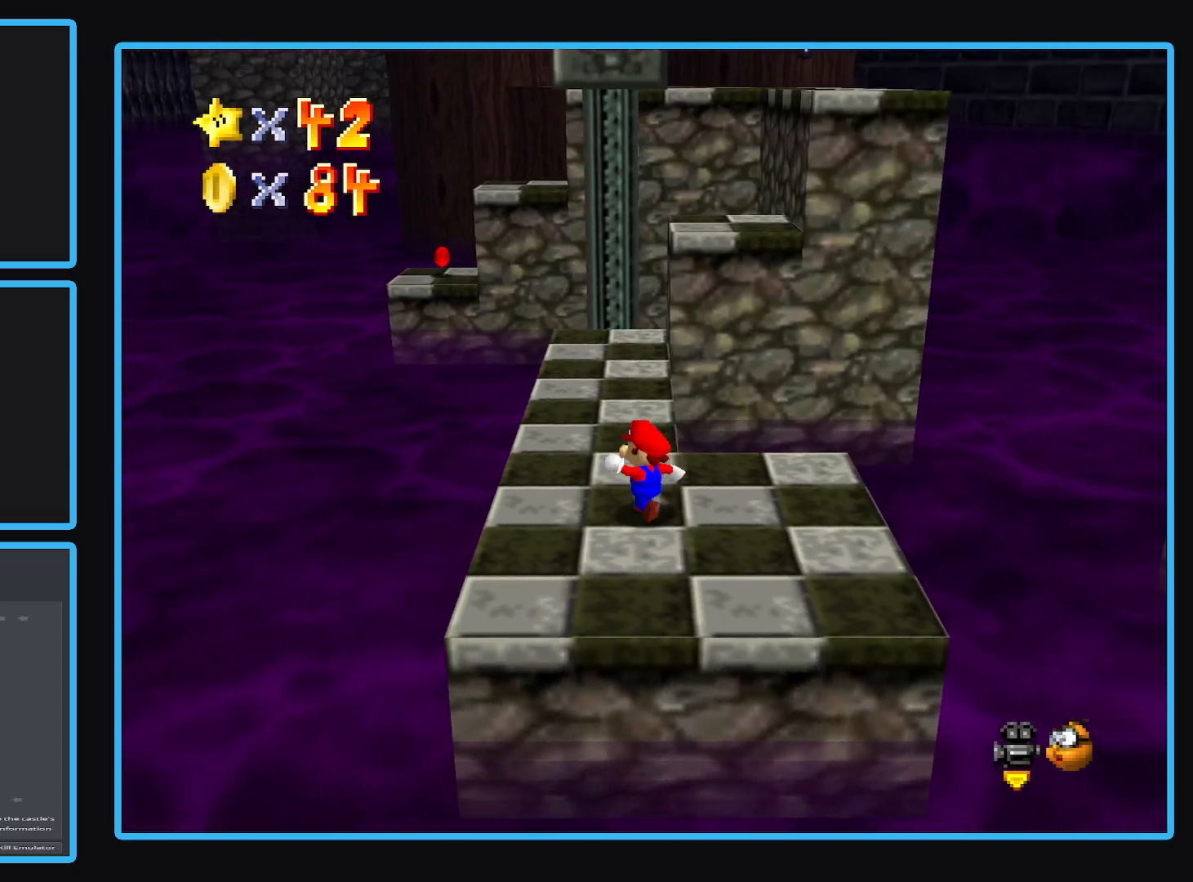
{"buttons": ["A"], "left_stick": "up", "right_stick": "center", "events": [[133, "left_stick", "up"], [500, "A", "down"]]}